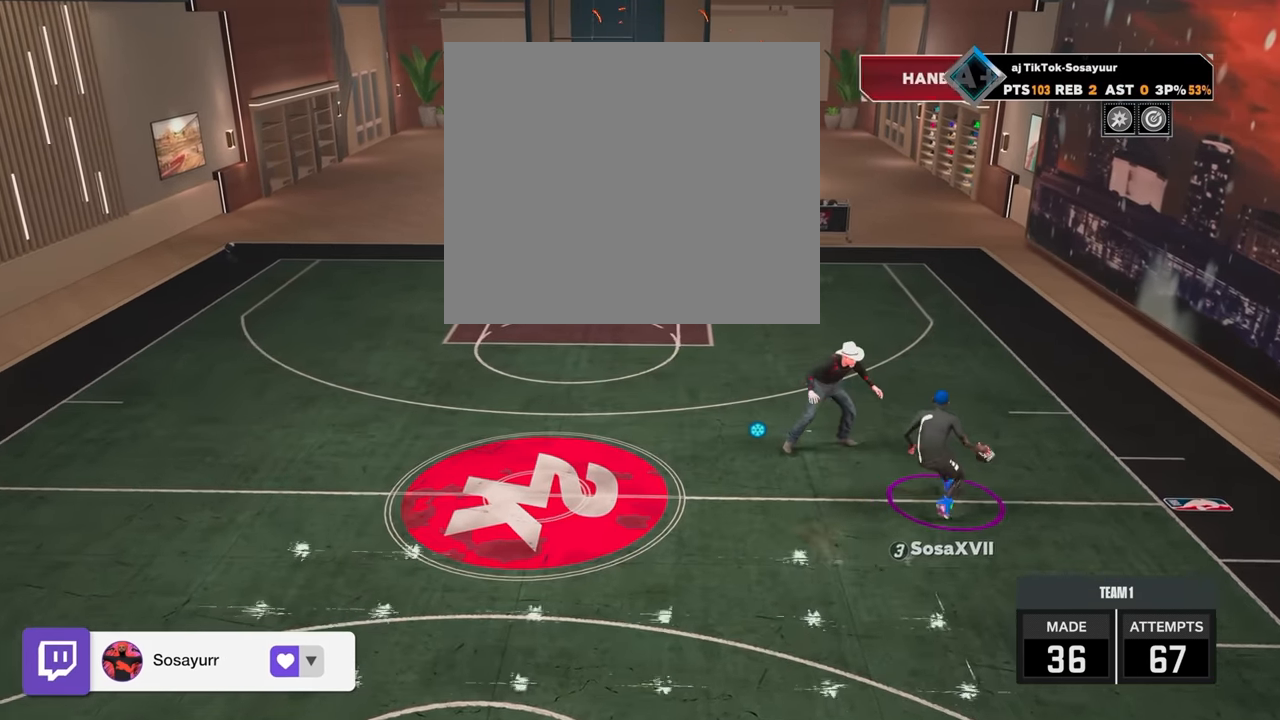
Gameplay with a controller (PlayStation layout); each line is a JSON object with the inputs held at the frame after it. "events" lists button and stick changes between this image and that frame as [ms after this image, input, new state], when the widget could be followed in between.
{"buttons": [], "left_stick": "center", "right_stick": "up-left", "events": [[67, "R2", "down"], [67, "left_stick", "up"], [117, "left_stick", "up-right"], [367, "R2", "up"], [367, "left_stick", "center"], [467, "right_stick", "up-left"]]}
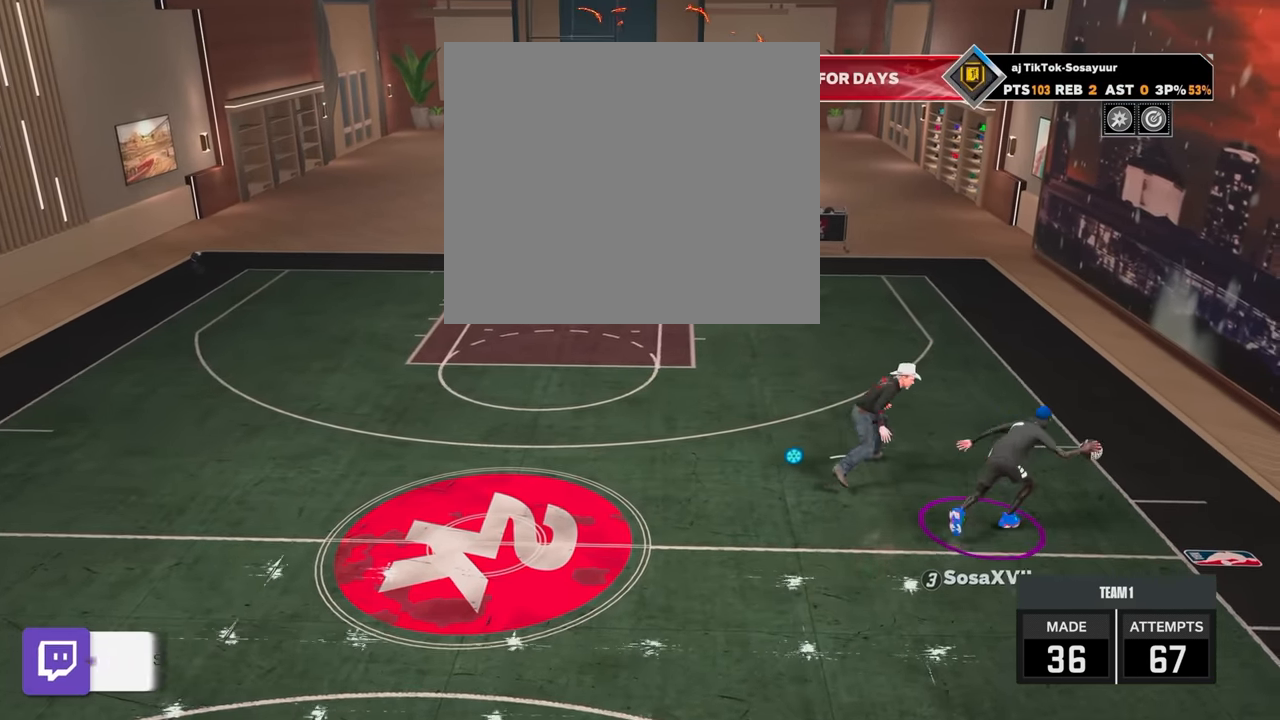
{"buttons": ["R2"], "left_stick": "left", "right_stick": "center", "events": [[17, "right_stick", "center"], [167, "R2", "down"], [217, "left_stick", "up-left"], [367, "left_stick", "left"]]}
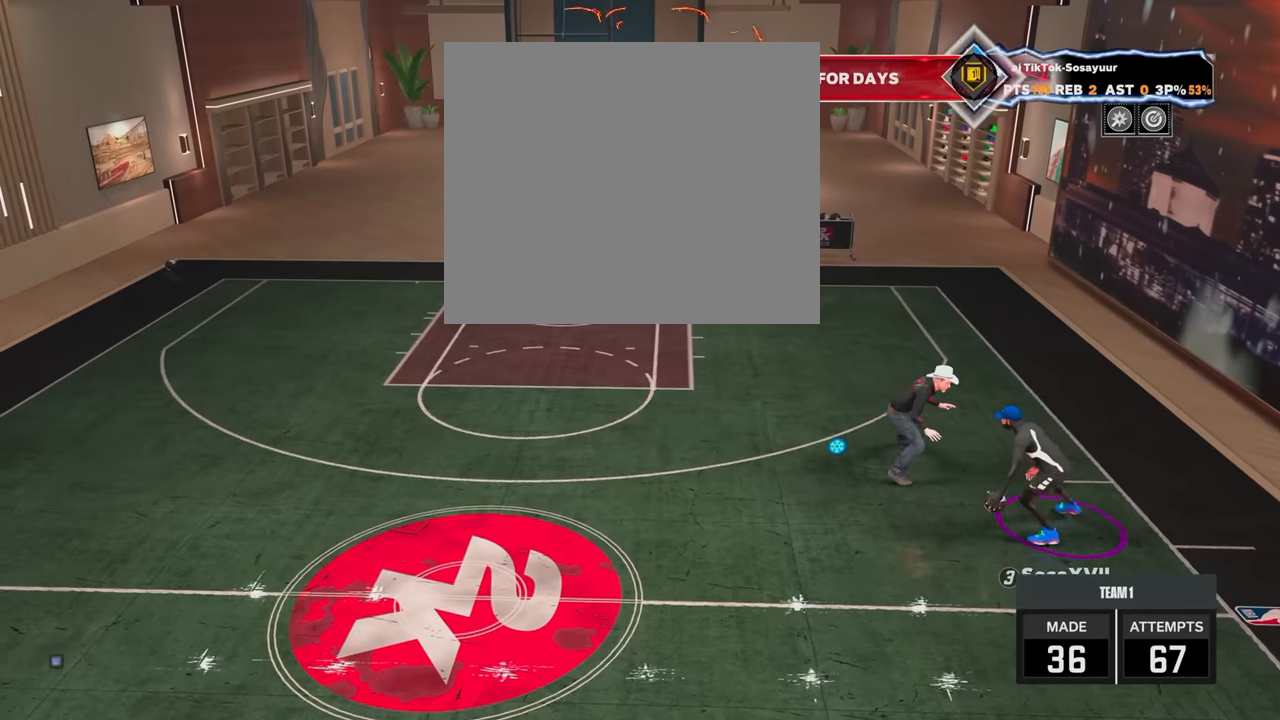
{"buttons": ["R2"], "left_stick": "left", "right_stick": "center", "events": []}
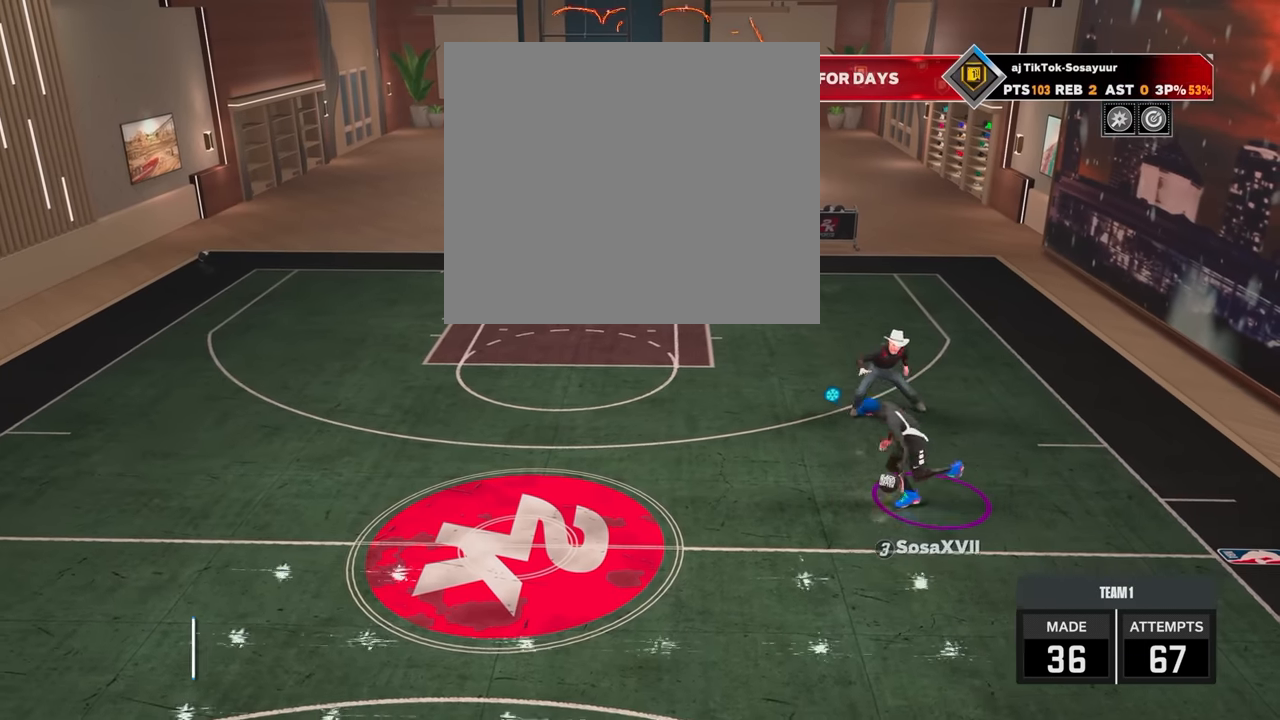
{"buttons": ["R2"], "left_stick": "center", "right_stick": "center", "events": [[183, "L2", "down"], [267, "L2", "up"], [267, "R2", "up"], [267, "left_stick", "center"], [467, "R2", "down"]]}
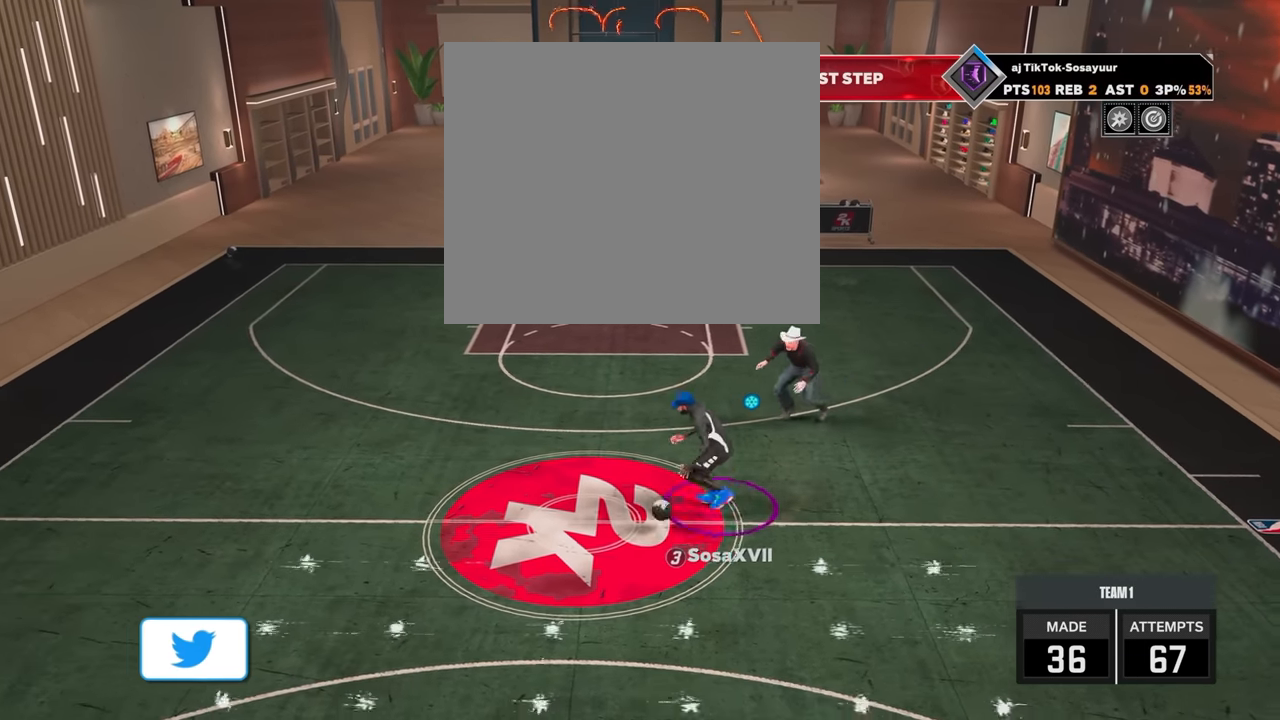
{"buttons": ["R2"], "left_stick": "up-left", "right_stick": "center", "events": [[17, "left_stick", "up-left"]]}
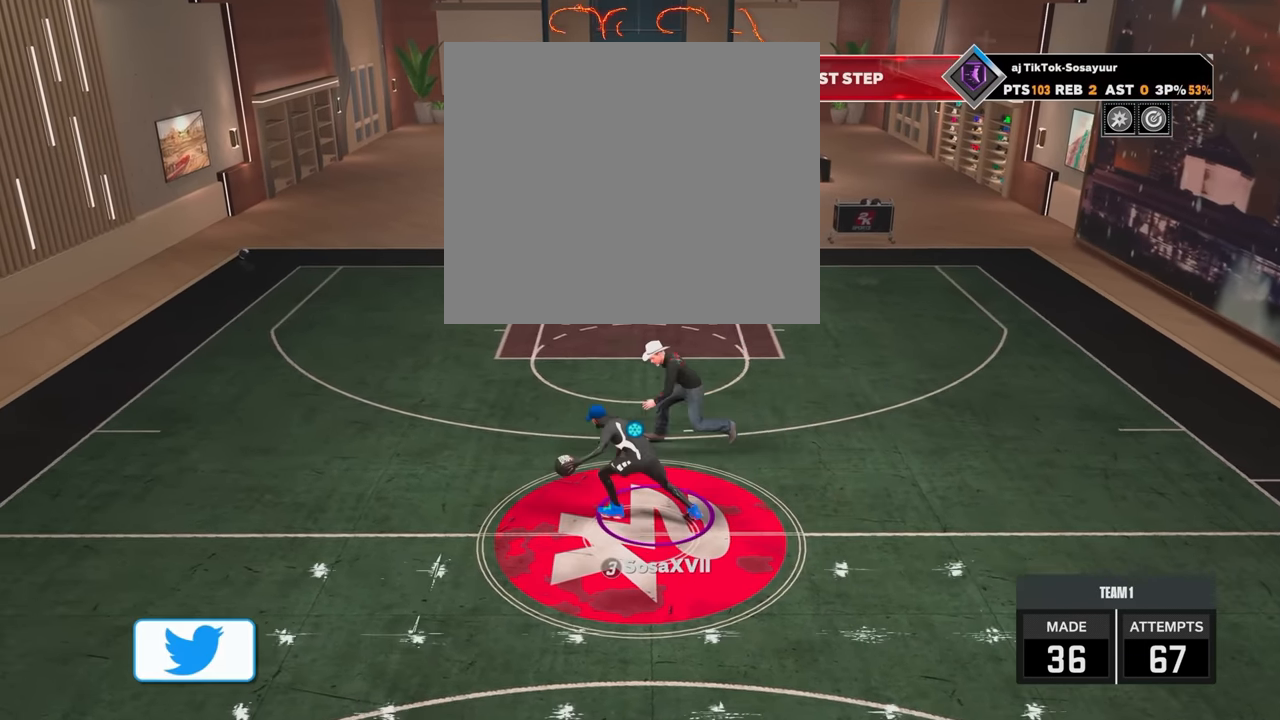
{"buttons": ["R2"], "left_stick": "up-left", "right_stick": "center", "events": []}
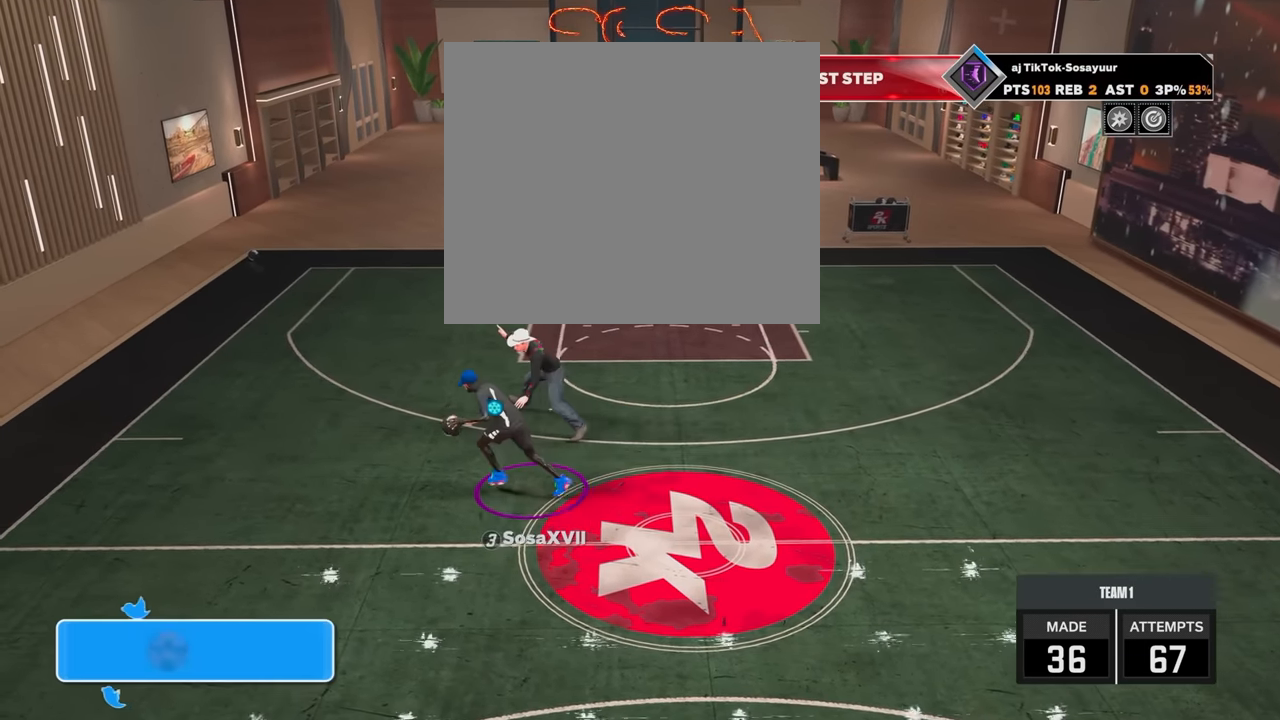
{"buttons": ["R2"], "left_stick": "up-left", "right_stick": "center", "events": [[83, "L2", "down"], [183, "L2", "up"], [217, "R2", "up"], [217, "left_stick", "center"], [383, "R2", "down"], [433, "left_stick", "up-left"]]}
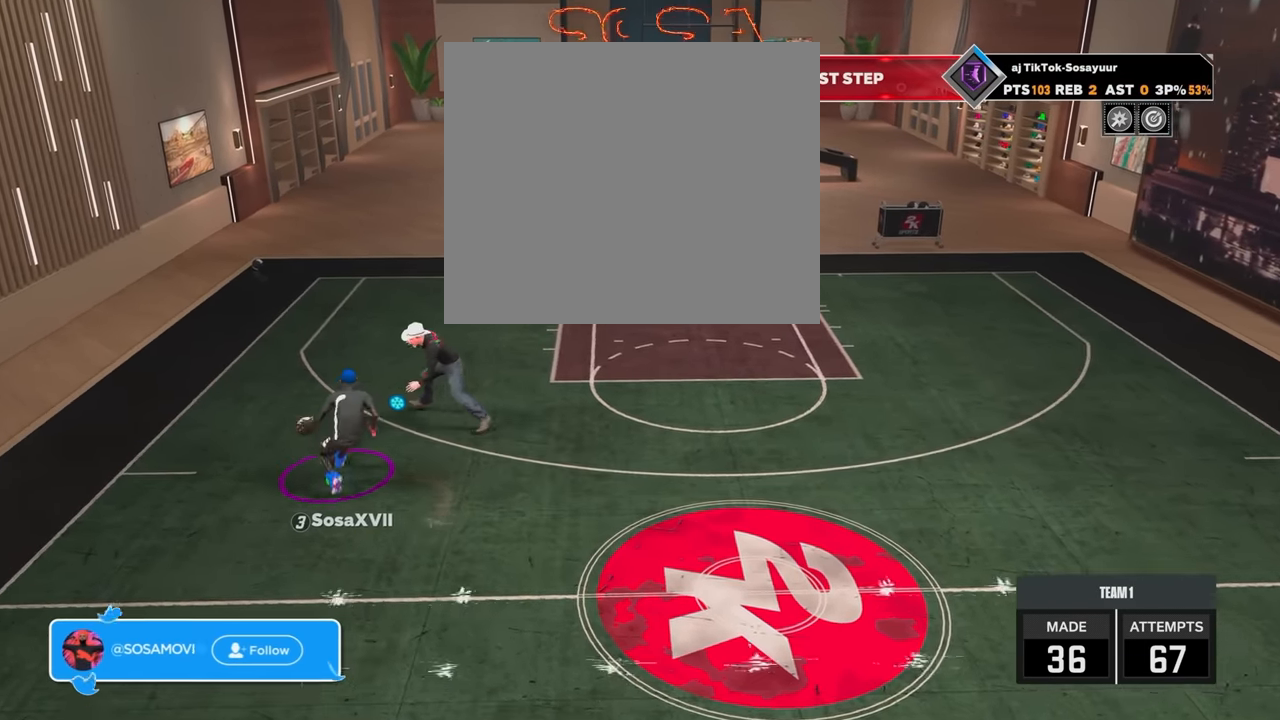
{"buttons": [], "left_stick": "center", "right_stick": "center", "events": [[333, "R2", "up"], [367, "left_stick", "center"], [417, "right_stick", "right"], [467, "right_stick", "center"]]}
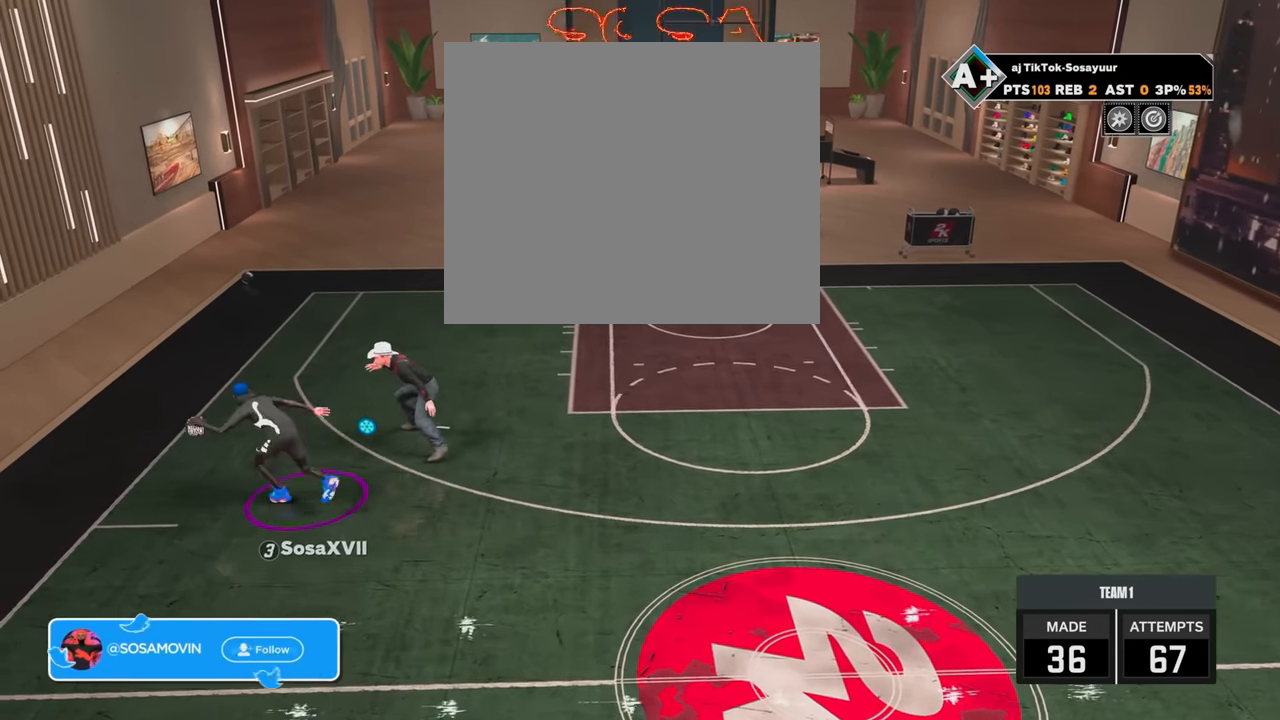
{"buttons": ["R2"], "left_stick": "right", "right_stick": "center", "events": [[167, "left_stick", "up-right"], [217, "R2", "down"], [417, "left_stick", "right"]]}
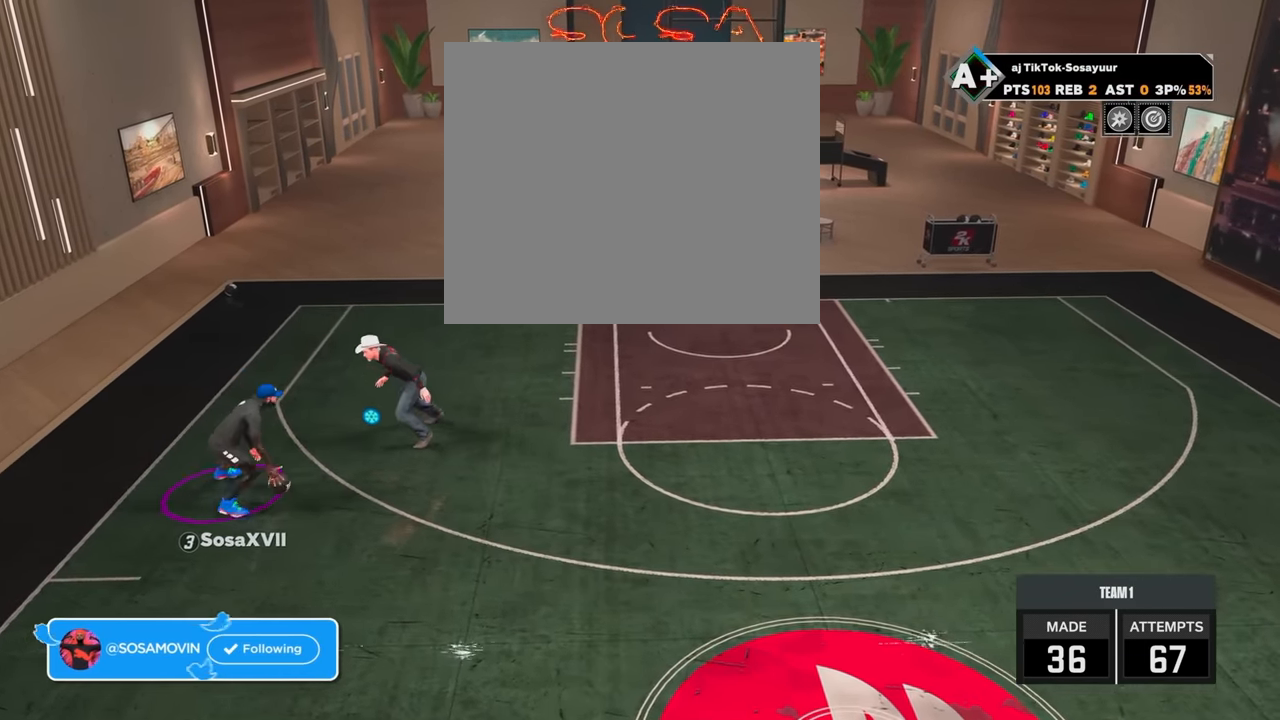
{"buttons": ["R2"], "left_stick": "right", "right_stick": "center", "events": []}
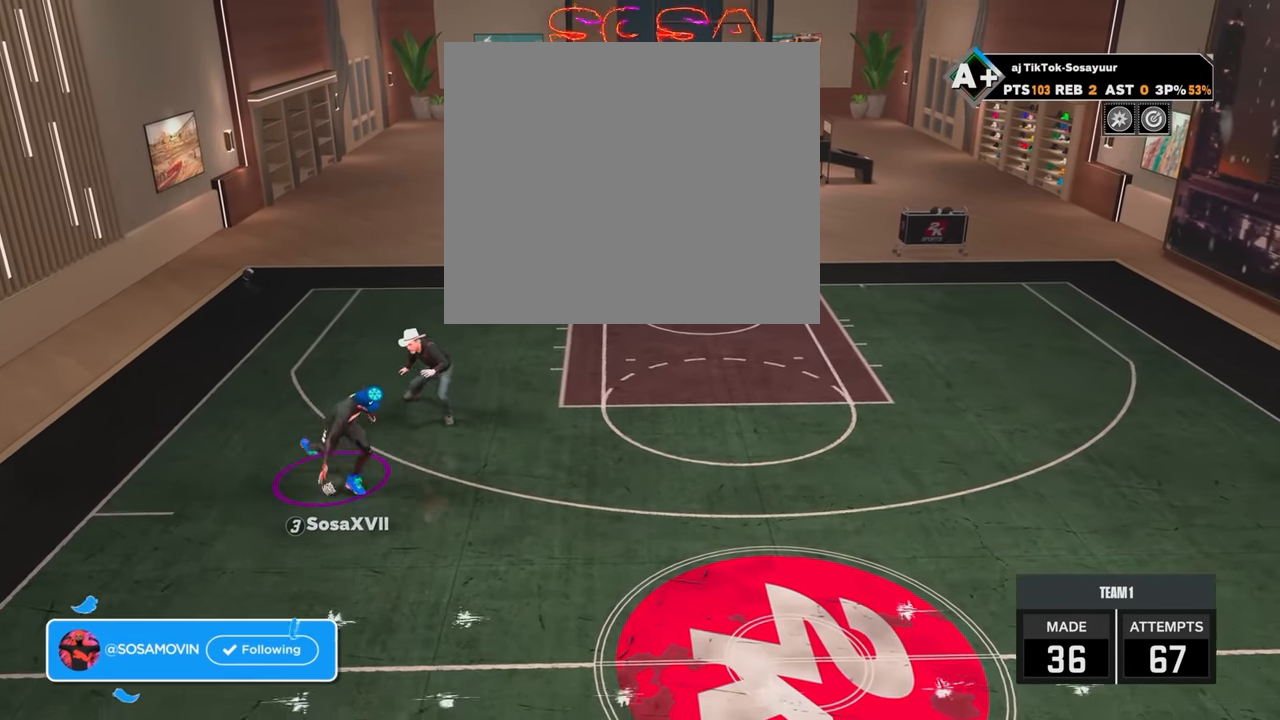
{"buttons": [], "left_stick": "center", "right_stick": "center", "events": [[267, "L2", "down"], [333, "L2", "up"], [333, "R2", "up"], [383, "left_stick", "center"]]}
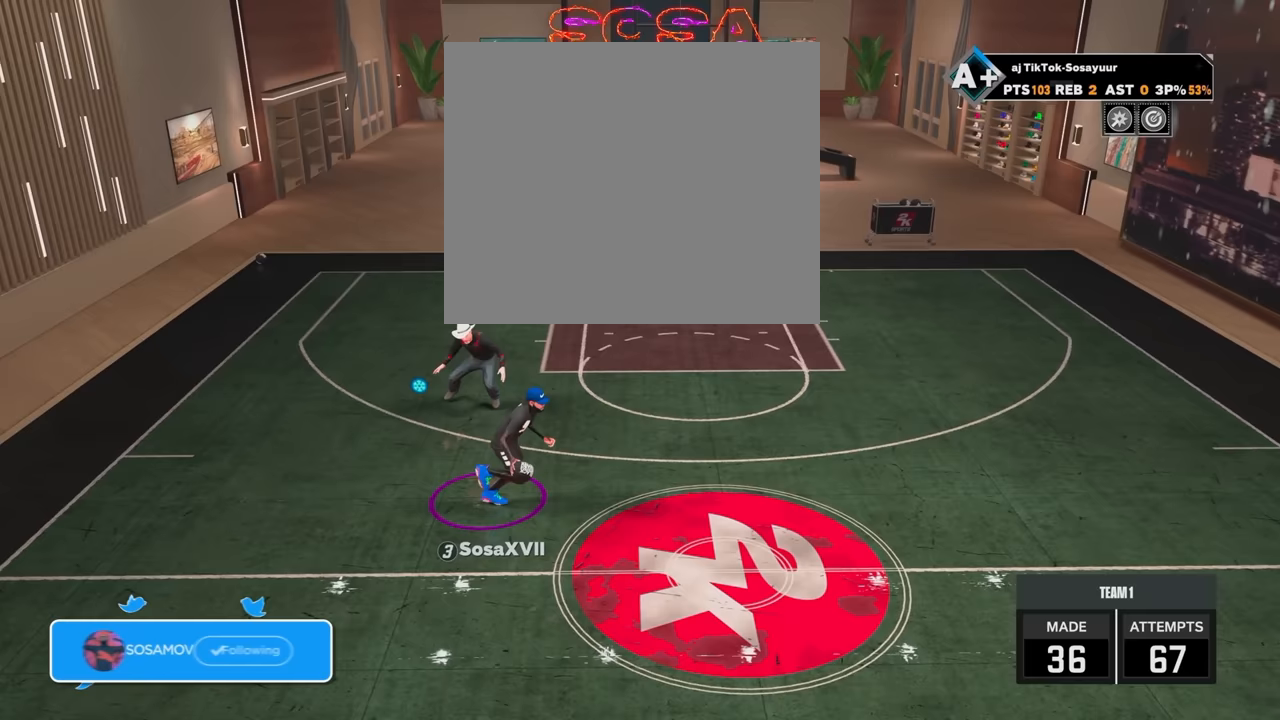
{"buttons": ["R2"], "left_stick": "up-right", "right_stick": "center", "events": [[167, "R2", "down"], [167, "left_stick", "up-right"]]}
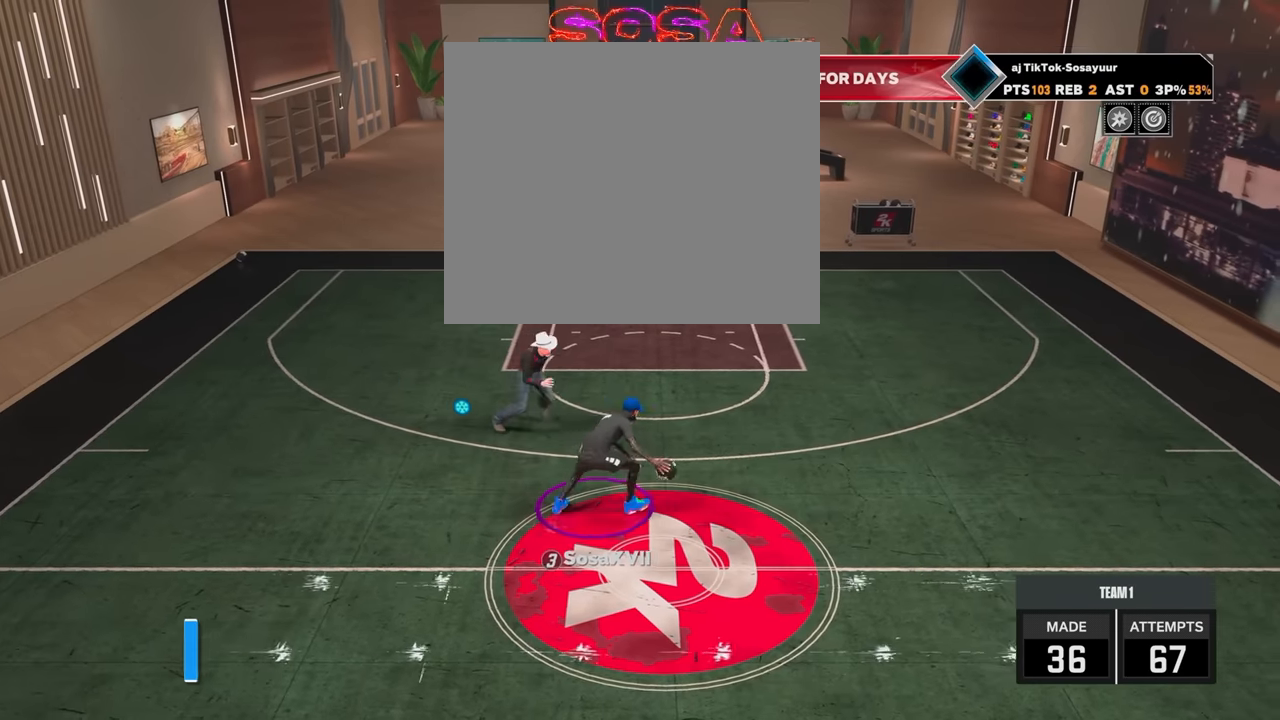
{"buttons": ["R2"], "left_stick": "right", "right_stick": "center", "events": [[183, "left_stick", "right"]]}
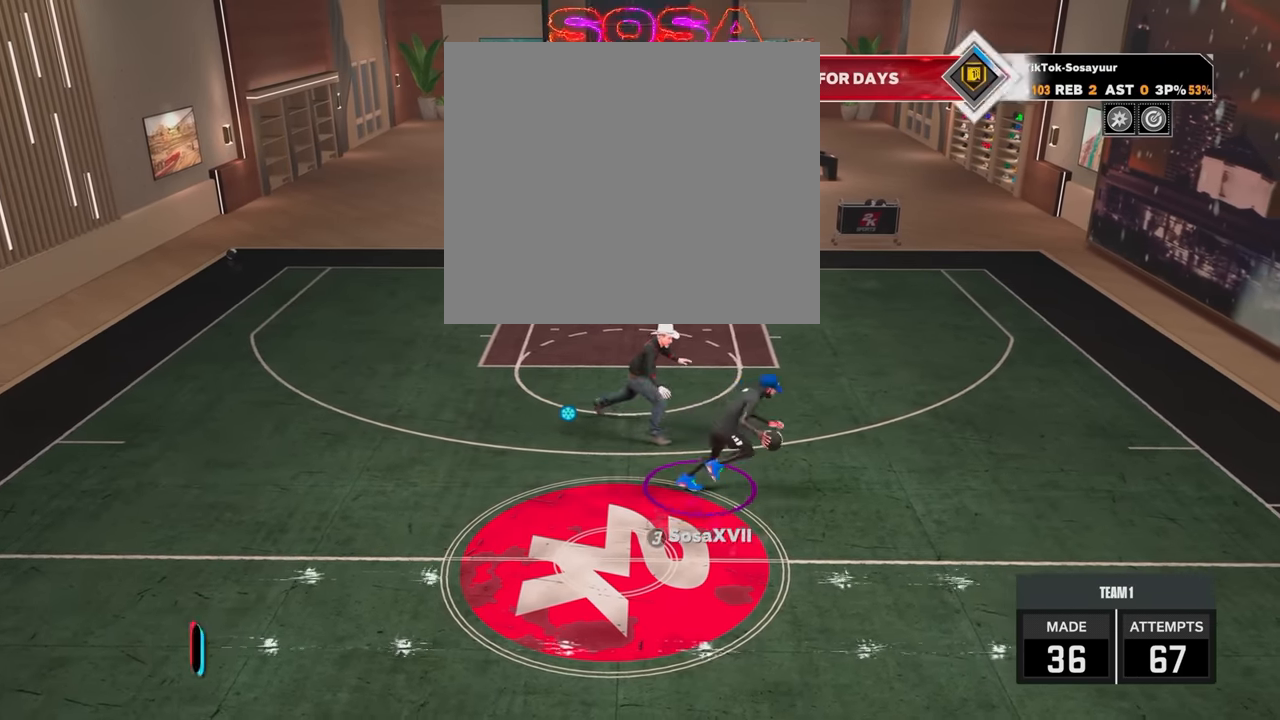
{"buttons": ["R2"], "left_stick": "center", "right_stick": "center", "events": [[67, "left_stick", "up-right"], [167, "L2", "down"], [233, "L2", "up"], [233, "R2", "up"], [267, "left_stick", "center"], [417, "R2", "down"]]}
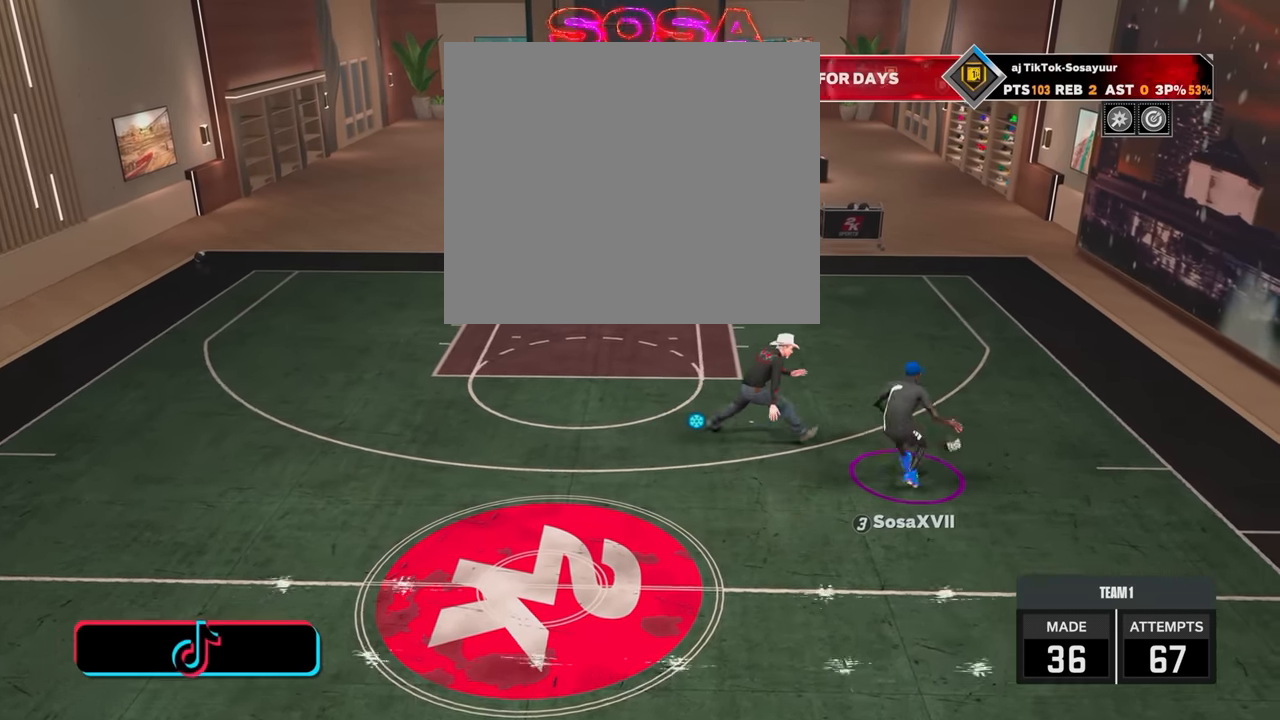
{"buttons": [], "left_stick": "center", "right_stick": "up-left", "events": [[17, "left_stick", "up-right"], [333, "R2", "up"], [333, "left_stick", "center"], [433, "right_stick", "up-left"]]}
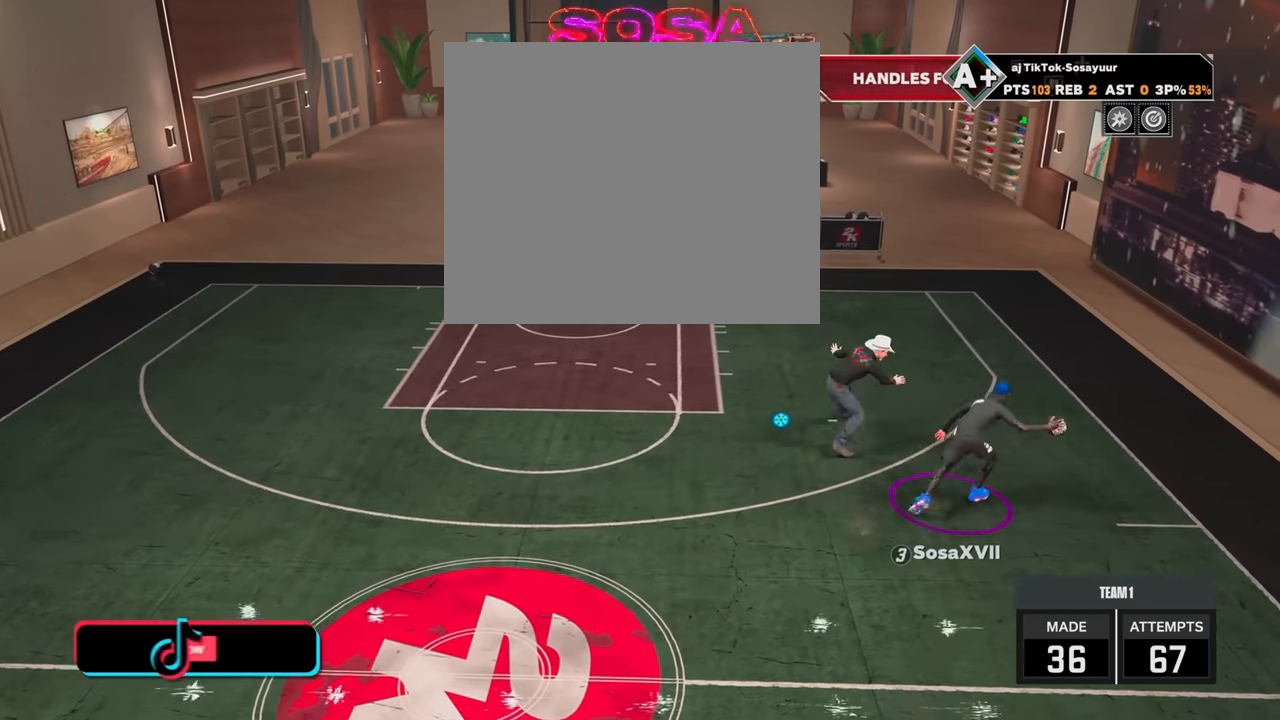
{"buttons": ["R2"], "left_stick": "left", "right_stick": "center", "events": [[17, "right_stick", "center"], [217, "R2", "down"], [217, "left_stick", "up-left"], [317, "left_stick", "left"]]}
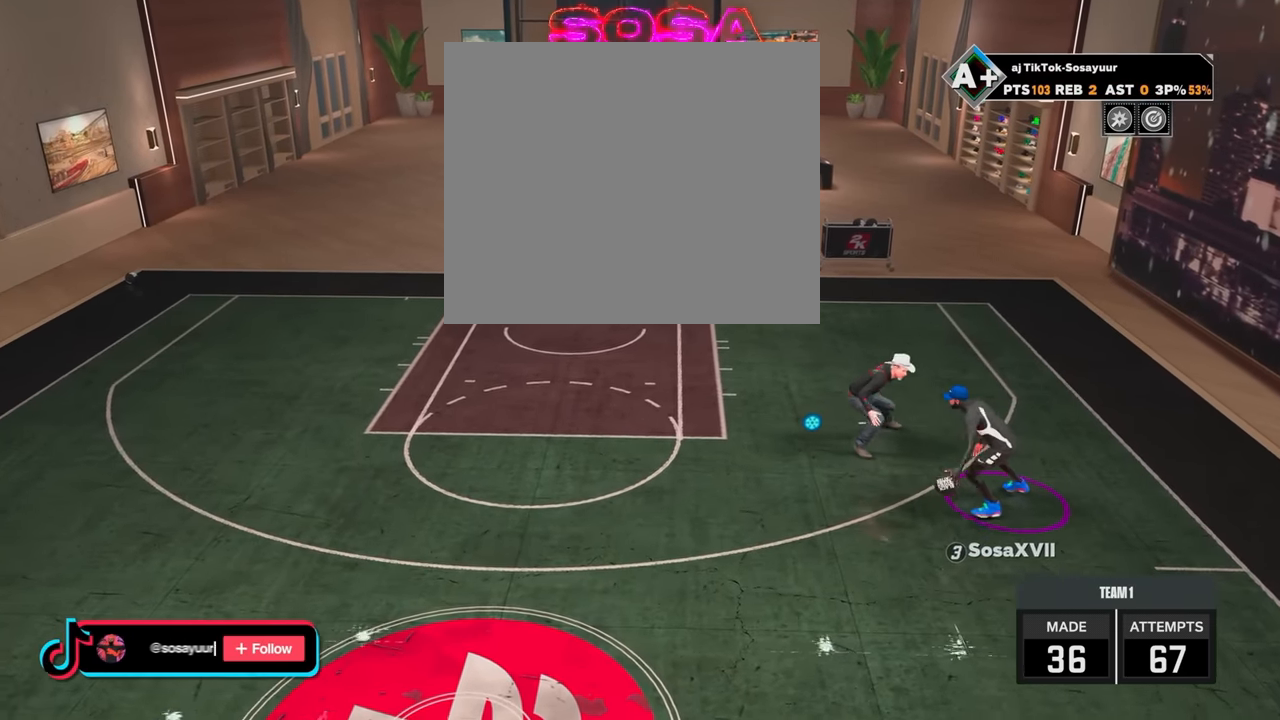
{"buttons": ["R2"], "left_stick": "left", "right_stick": "center", "events": []}
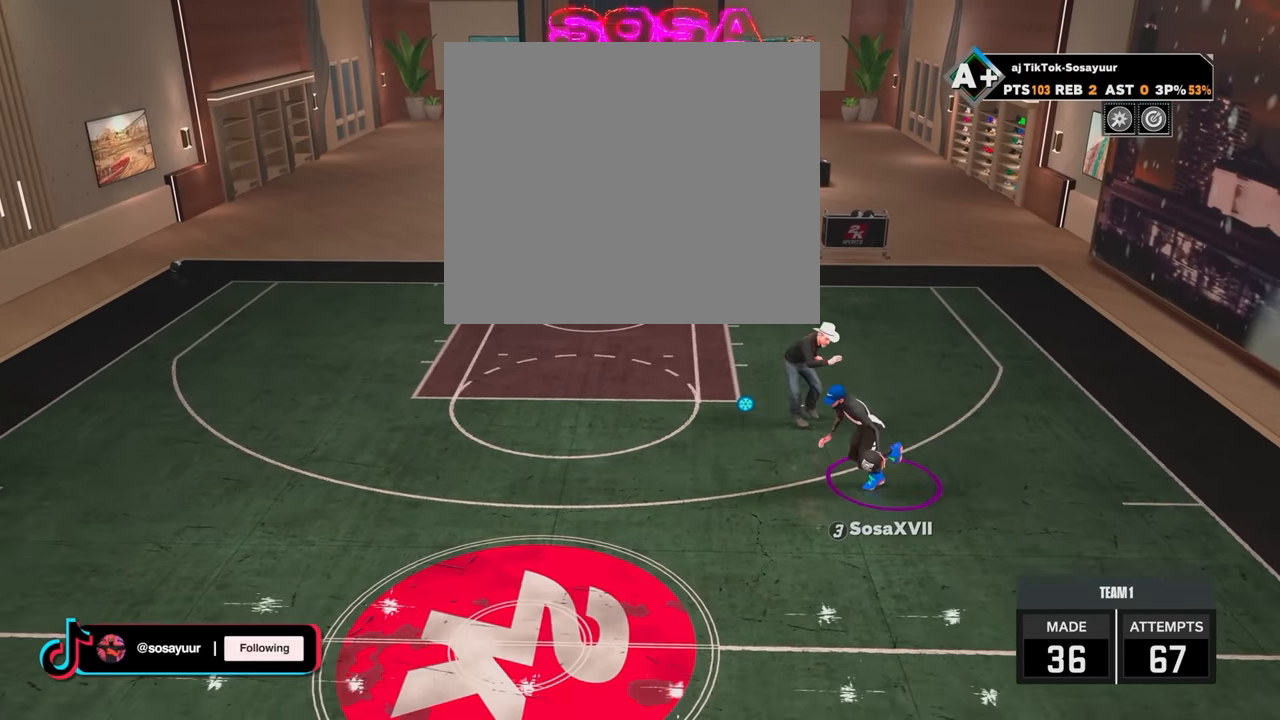
{"buttons": ["R2"], "left_stick": "center", "right_stick": "center", "events": [[267, "L2", "down"], [367, "L2", "up"], [367, "left_stick", "center"]]}
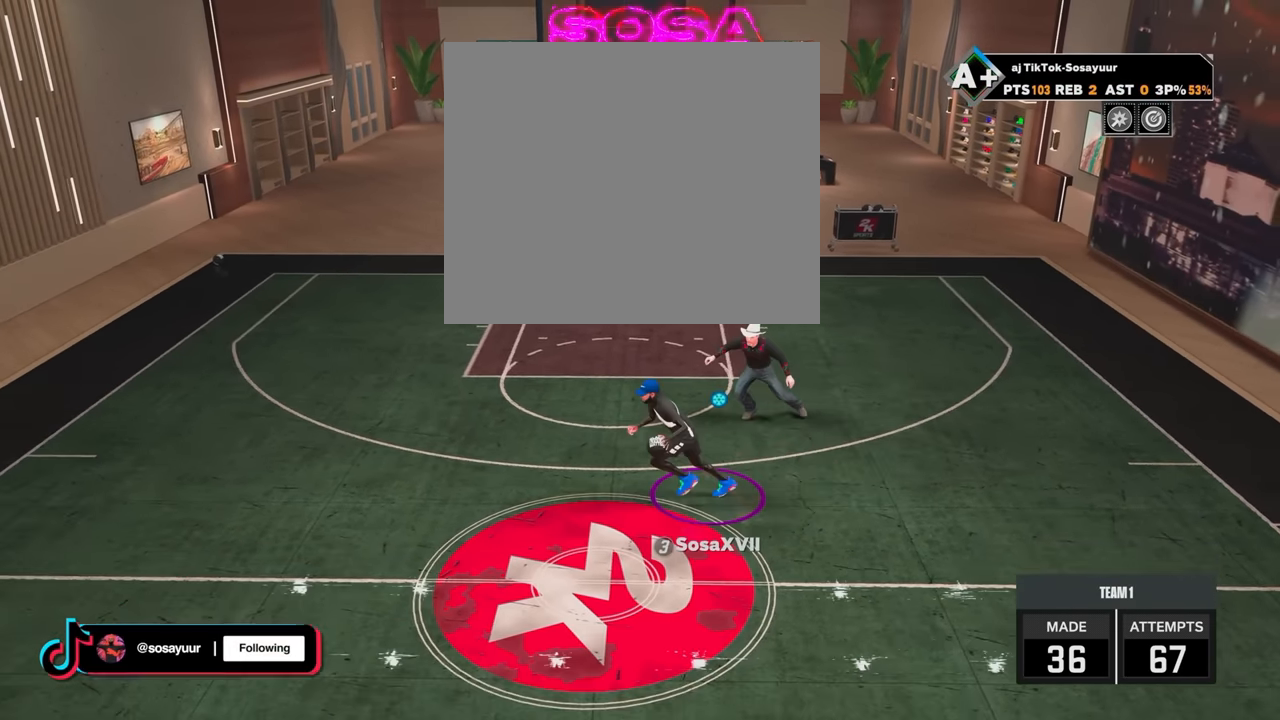
{"buttons": ["SQUARE"], "left_stick": "center", "right_stick": "center", "events": [[17, "R2", "up"], [133, "SQUARE", "down"]]}
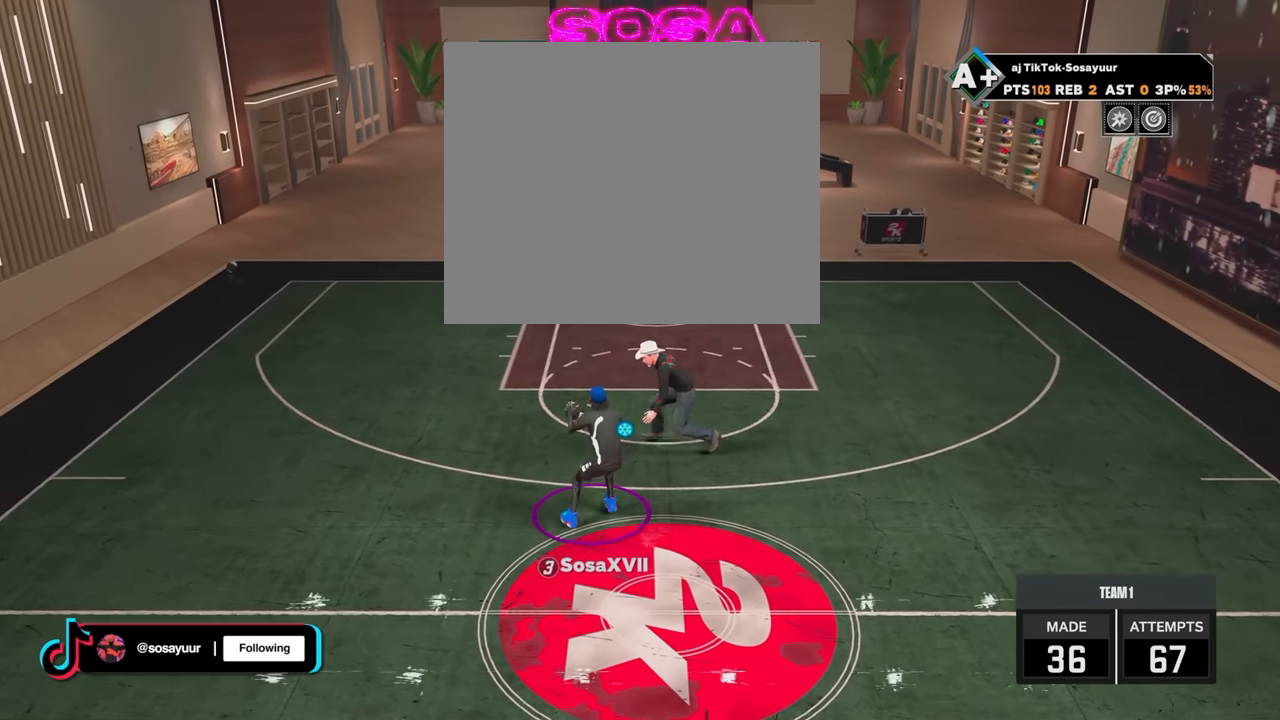
{"buttons": [], "left_stick": "center", "right_stick": "center", "events": [[117, "SQUARE", "up"]]}
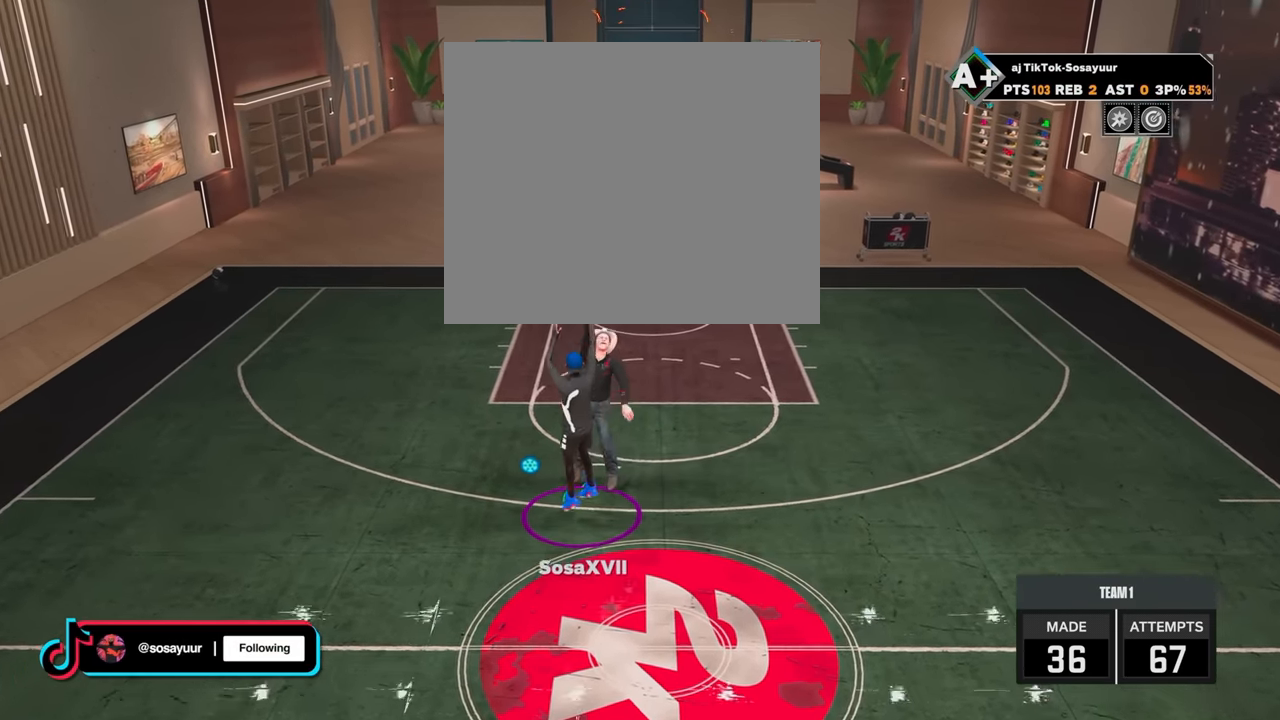
{"buttons": [], "left_stick": "center", "right_stick": "center", "events": []}
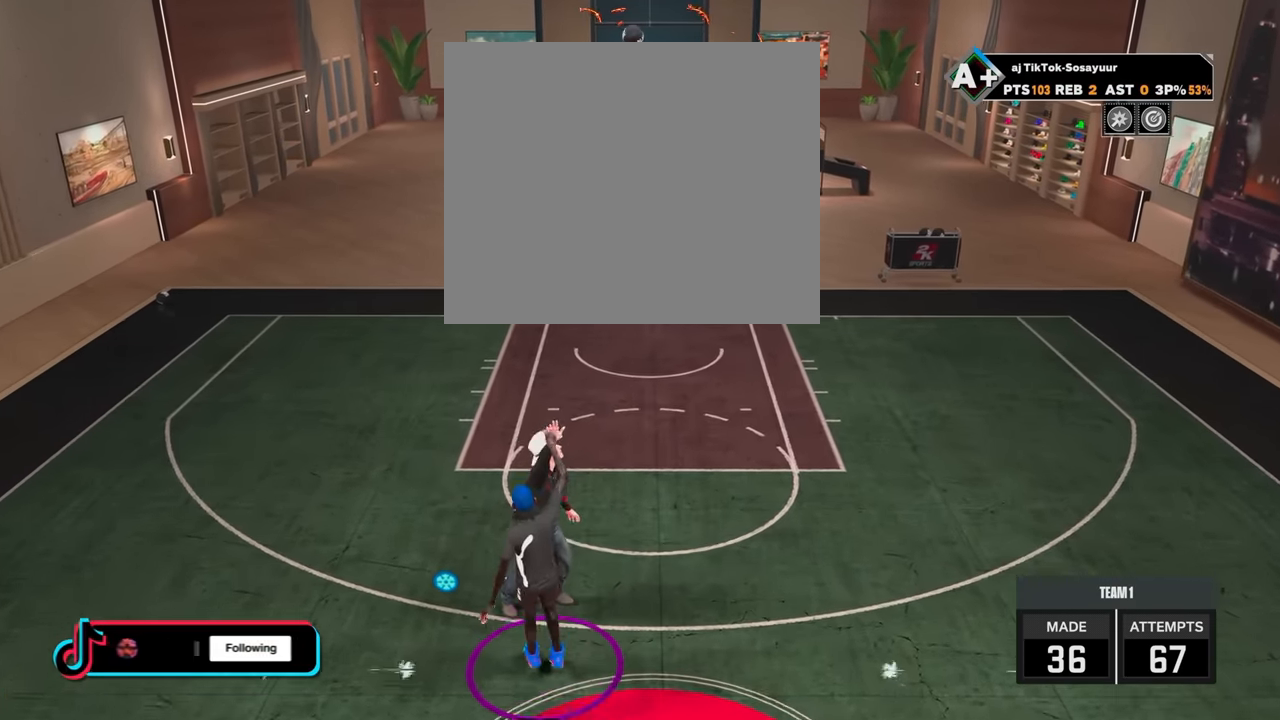
{"buttons": [], "left_stick": "center", "right_stick": "center", "events": []}
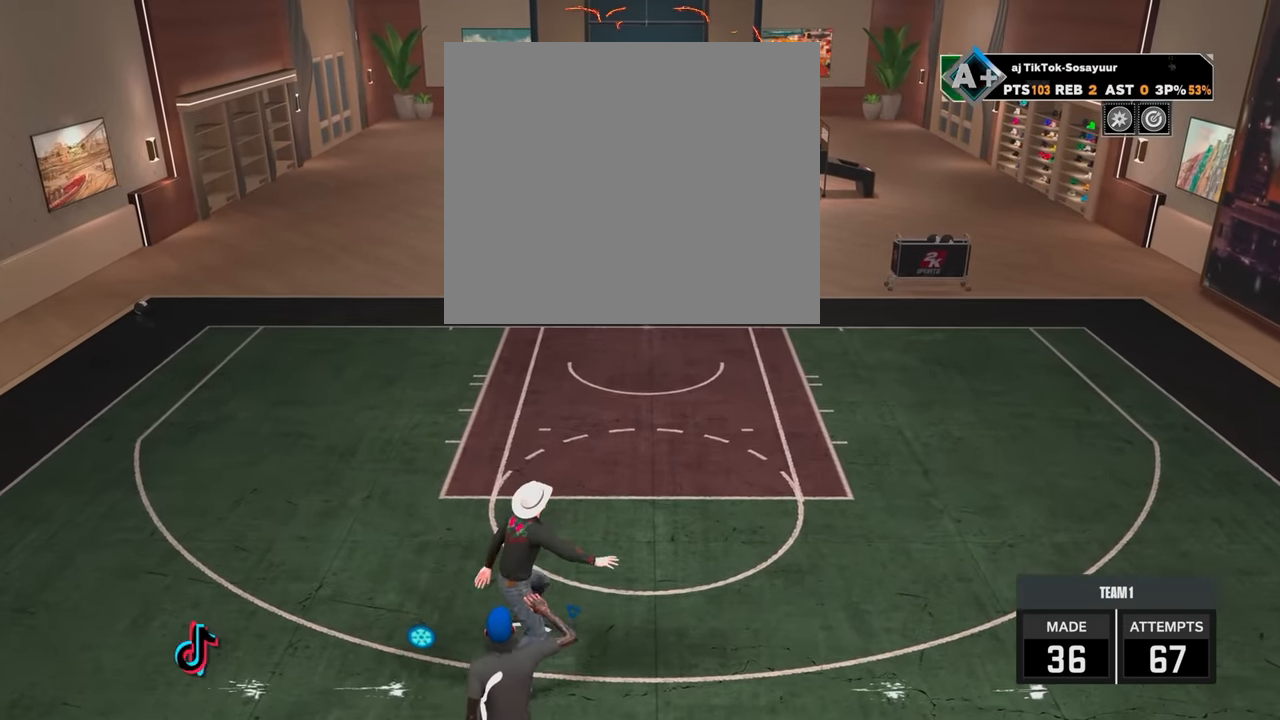
{"buttons": ["R2"], "left_stick": "down-right", "right_stick": "center", "events": [[367, "R2", "down"], [367, "left_stick", "down-right"]]}
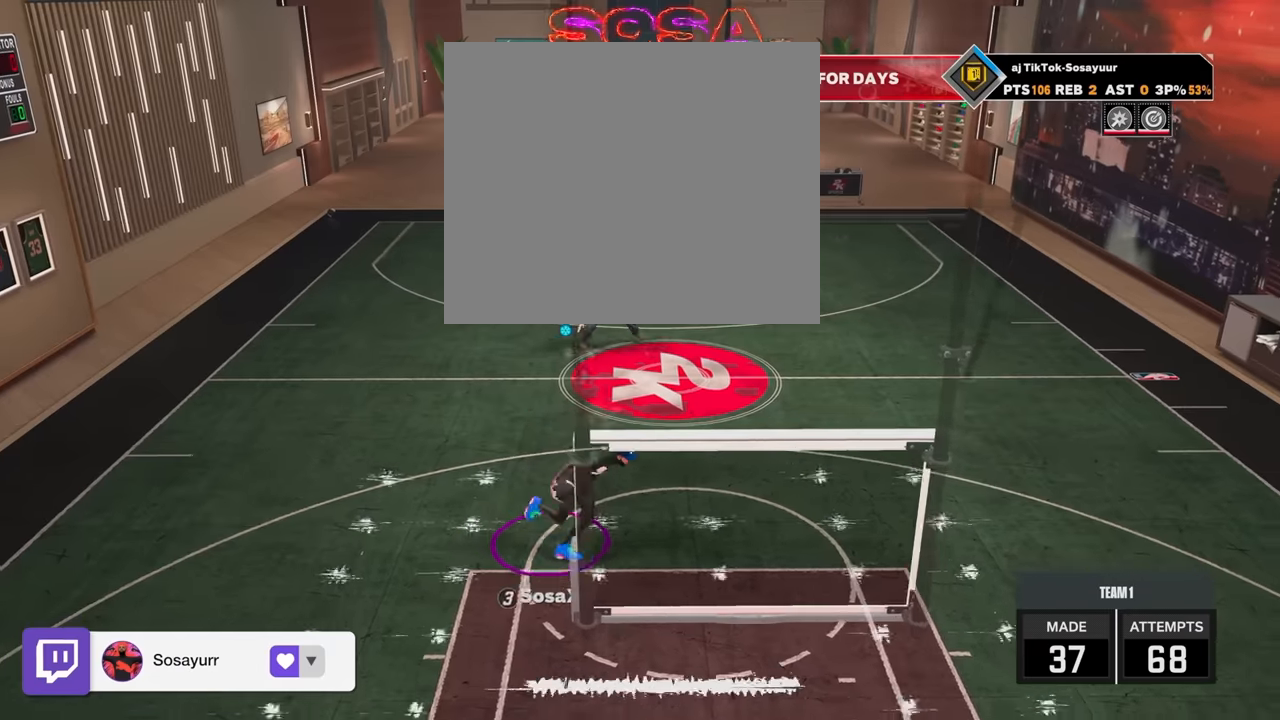
{"buttons": ["R2"], "left_stick": "center", "right_stick": "center", "events": [[67, "left_stick", "center"], [150, "R2", "up"], [300, "R2", "down"], [300, "right_stick", "down-left"], [350, "right_stick", "up-right"], [400, "right_stick", "center"]]}
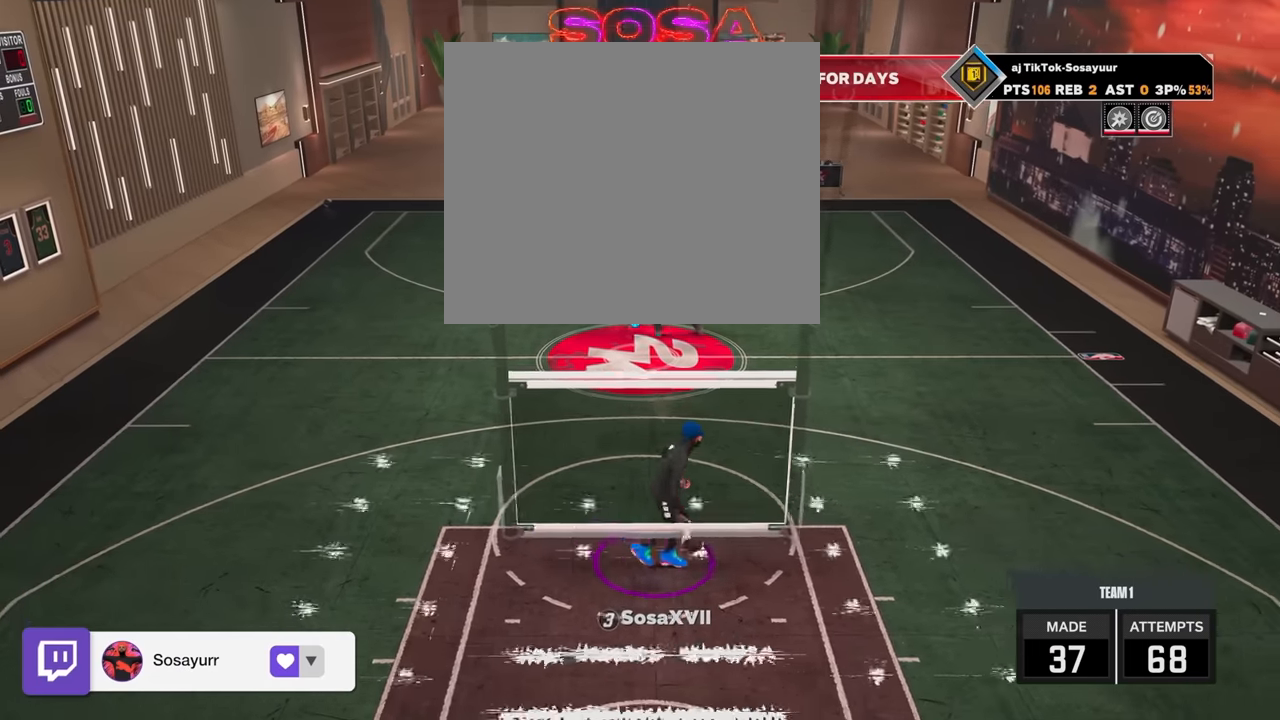
{"buttons": ["R2"], "left_stick": "left", "right_stick": "center", "events": [[50, "left_stick", "up-left"], [267, "left_stick", "left"]]}
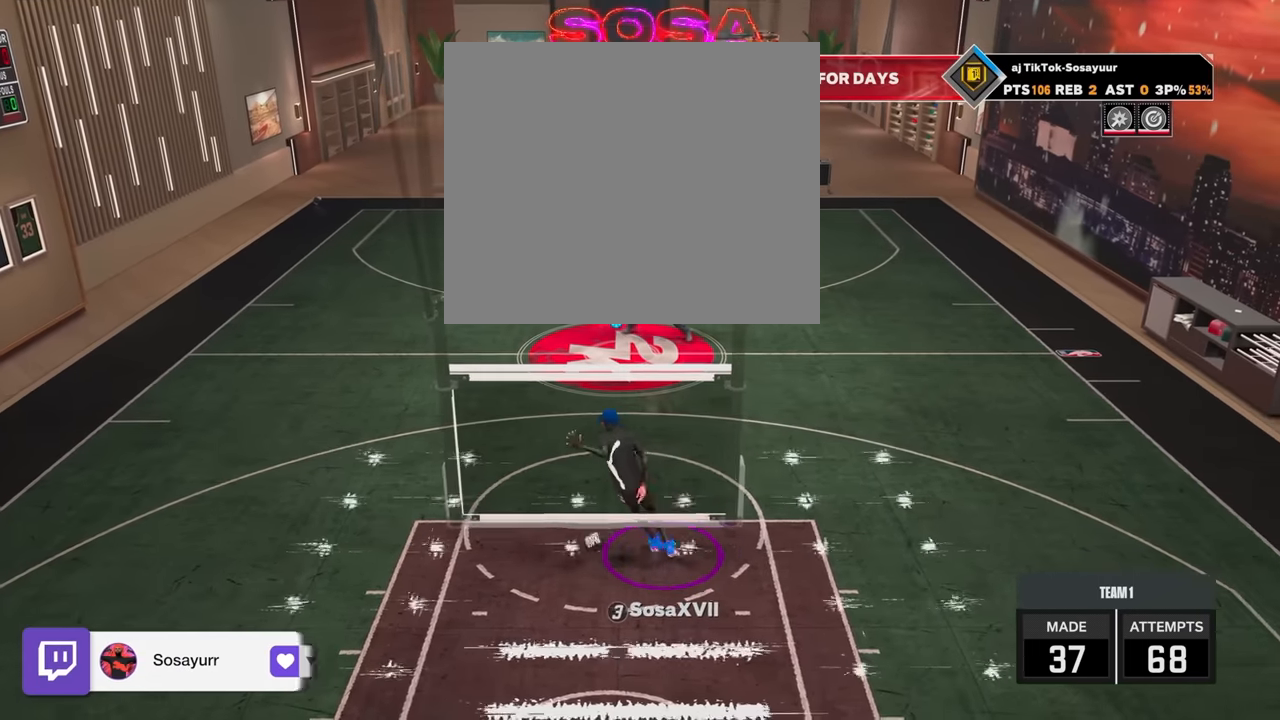
{"buttons": ["R2"], "left_stick": "up-right", "right_stick": "center", "events": [[17, "left_stick", "center"], [217, "right_stick", "down-right"], [300, "right_stick", "center"], [467, "left_stick", "up-right"]]}
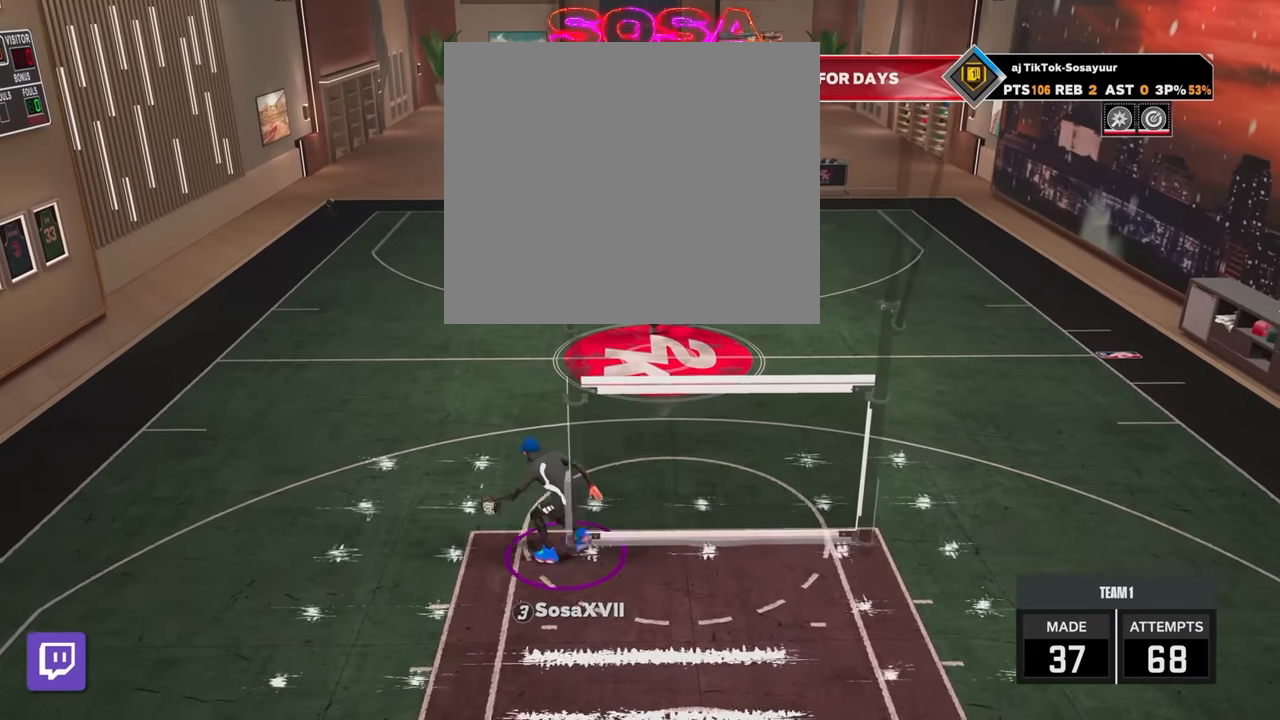
{"buttons": ["R2"], "left_stick": "up-right", "right_stick": "center", "events": []}
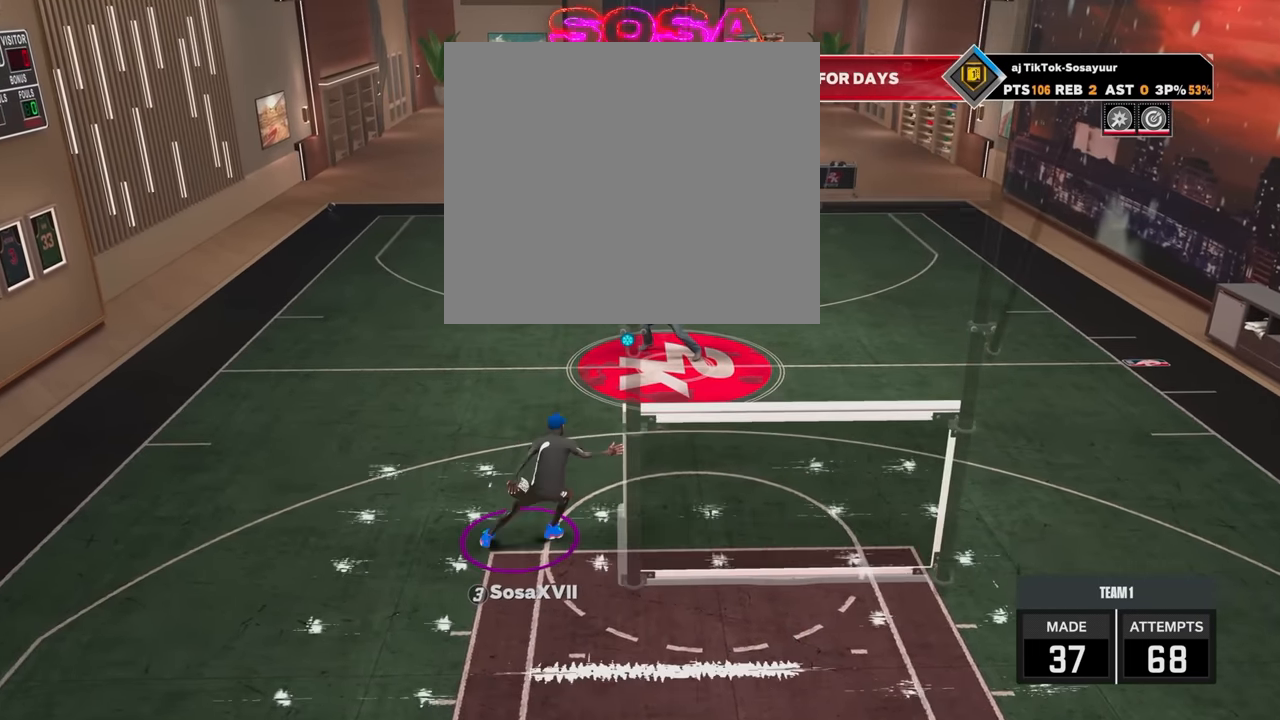
{"buttons": ["R2"], "left_stick": "center", "right_stick": "center", "events": [[100, "left_stick", "right"], [250, "left_stick", "center"]]}
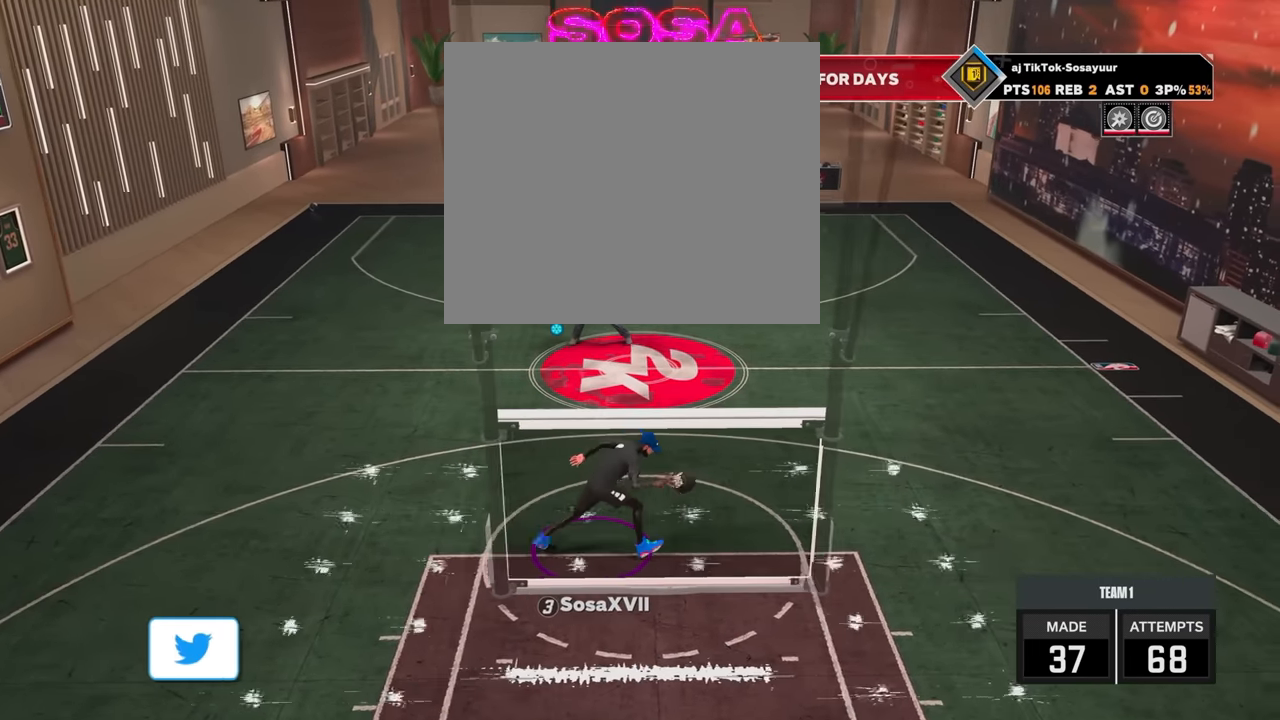
{"buttons": ["R2"], "left_stick": "up-left", "right_stick": "center", "events": [[17, "right_stick", "down-left"], [150, "right_stick", "center"], [300, "left_stick", "up-left"]]}